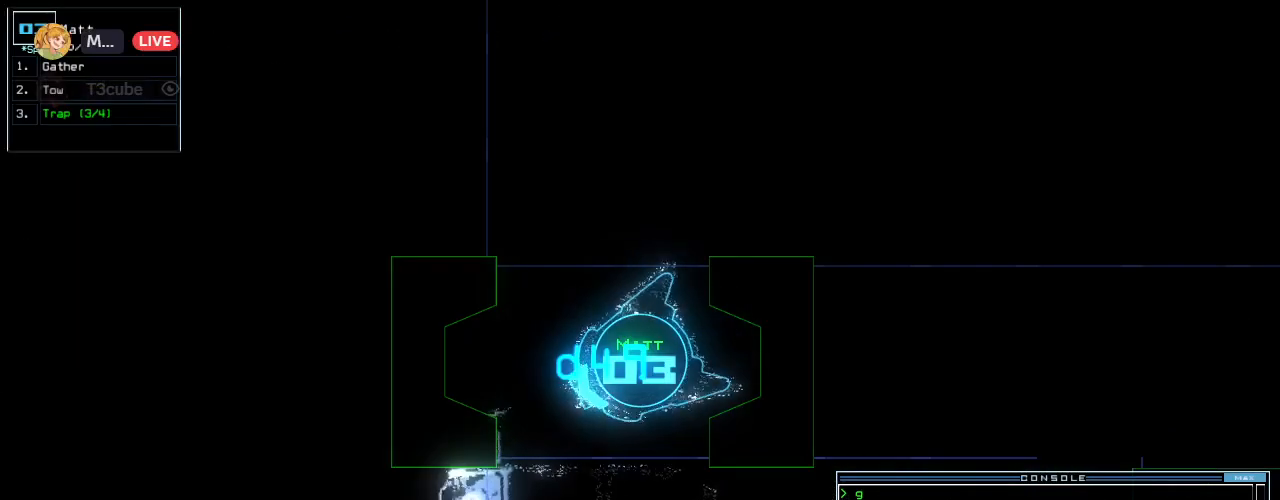
Gameplay with keyboard; each line is a JSON object with the keys held at the frame after it. "events" lists presses ("down") and releases ("up") of ".", "0", "1", "2", "3", "4", "6", "7", "8", "9", "a", "b", "backspace", "c", "caps_lock", "comma", "ctrl_l", "ctrl_r", "d", "down", "e", "equals", "escape", "f", "f8", "g", "h", "i", "j", "k", "l", "left", "m", "minus", "n", "o", "p", "q", "quote", "r", "return", "right", "s", "semicolon", "shift_l", "shift_r", "space", "tab", "tilde", "u", "up", "v", "w", "x", "y" and "z" between this image and that frame as [ms after this image, input, new state], when the widget could be followed in between. No other keys are recorded. Mouse input is not recorded. Not read: 5 other_keys t.
{"keys": ["right", "up"], "events": [[60, "up", "down"]]}
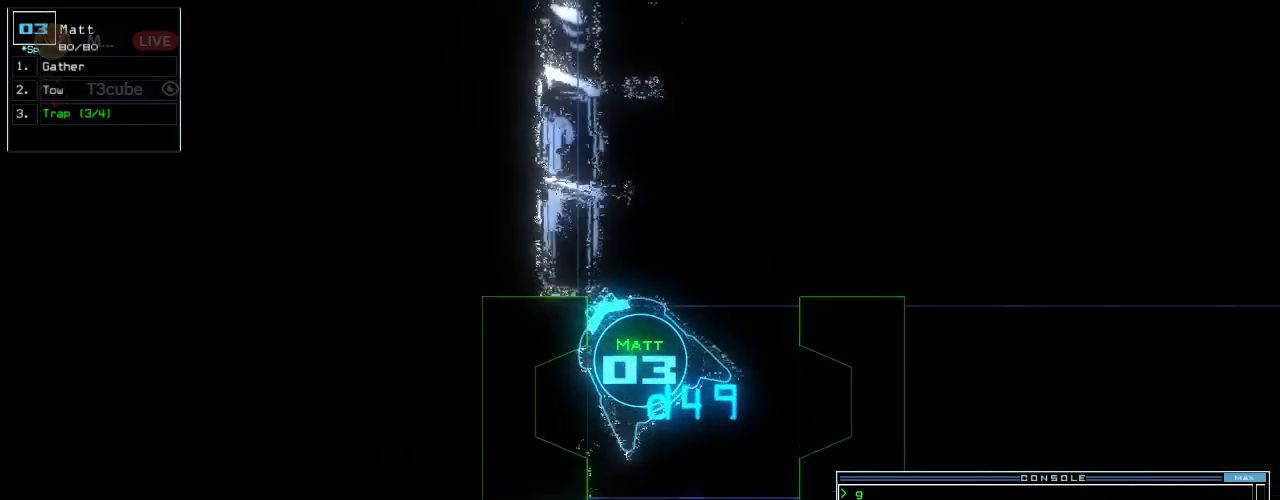
{"keys": ["right", "up"], "events": [[260, "right", "up"], [500, "right", "down"]]}
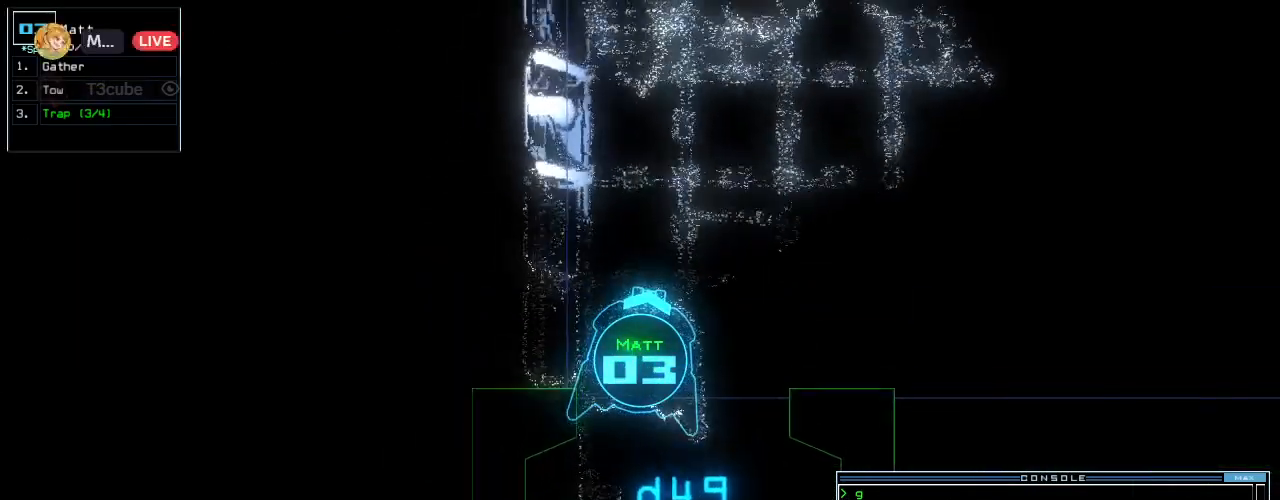
{"keys": ["up"], "events": [[20, "right", "up"], [120, "c", "down"], [180, "c", "up"], [240, "c", "down"], [320, "c", "up"], [340, "return", "down"], [460, "return", "up"]]}
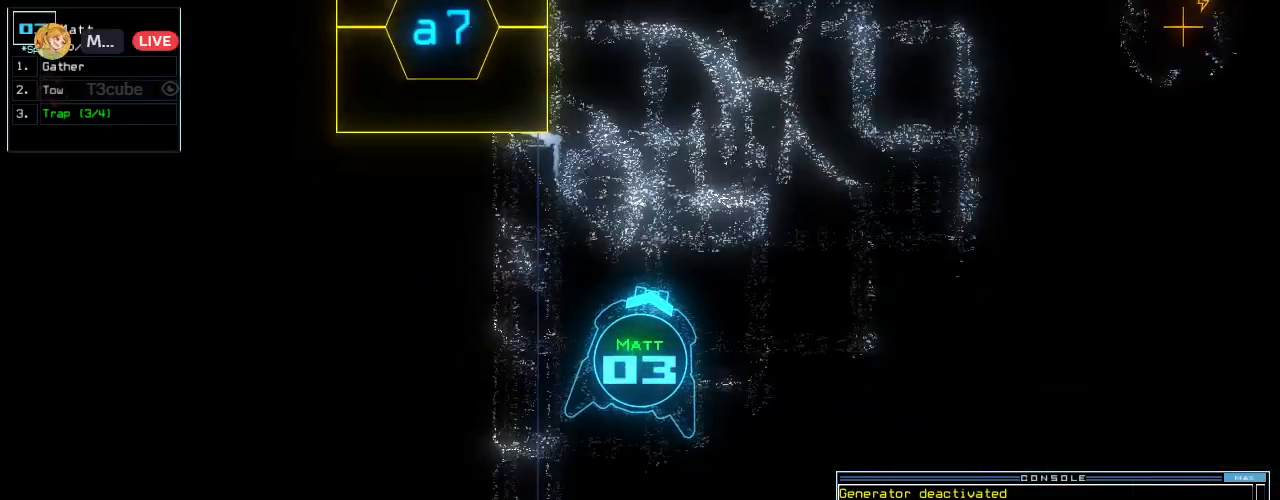
{"keys": ["up"], "events": []}
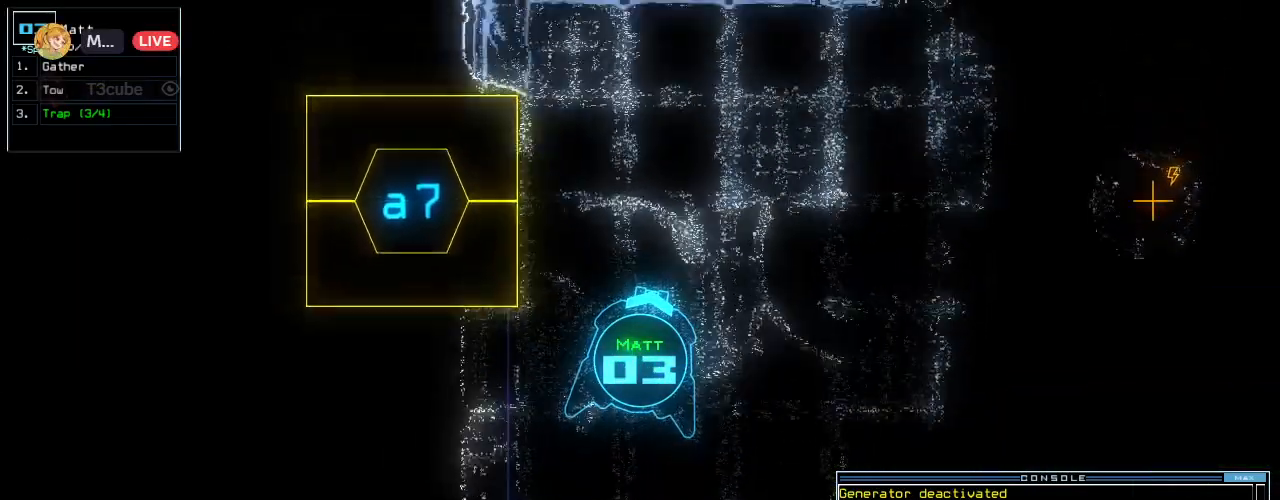
{"keys": ["left"], "events": [[40, "left", "down"], [400, "up", "up"]]}
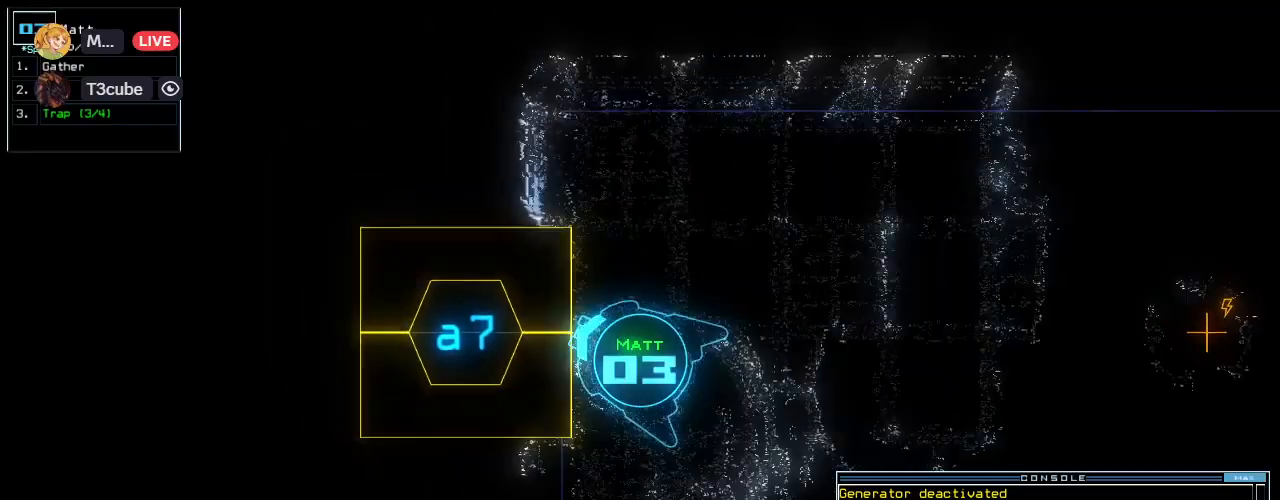
{"keys": ["a", "r"], "events": [[60, "left", "up"], [380, "a", "down"], [480, "r", "down"]]}
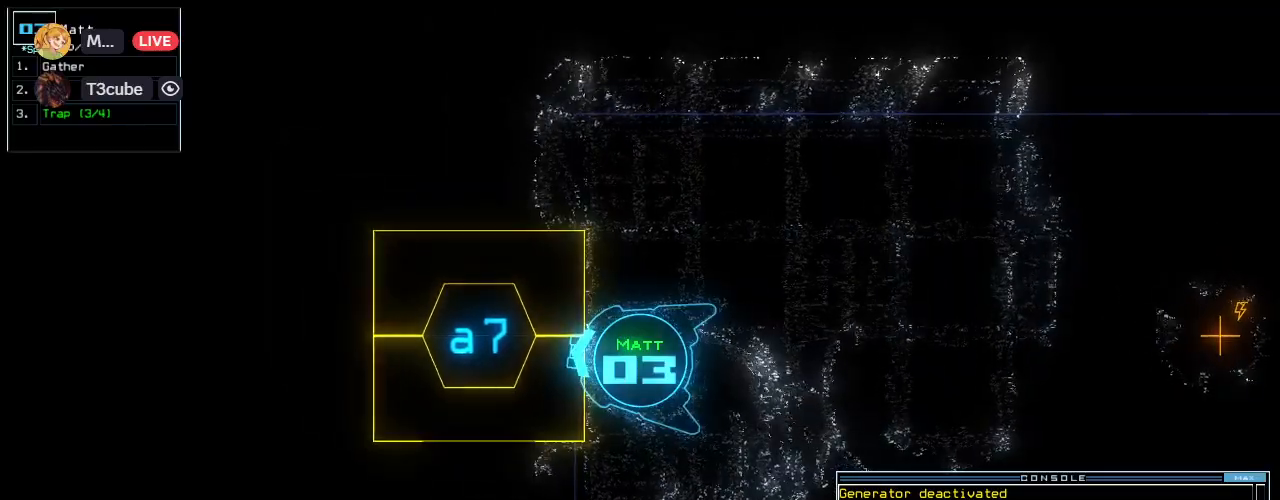
{"keys": [], "events": [[20, "a", "up"], [80, "r", "up"]]}
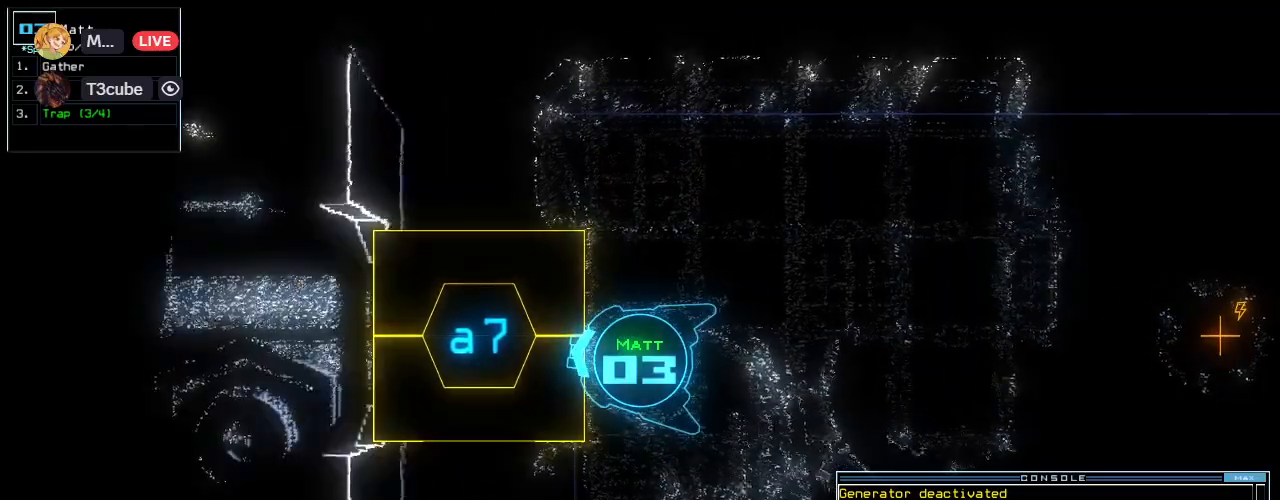
{"keys": [], "events": []}
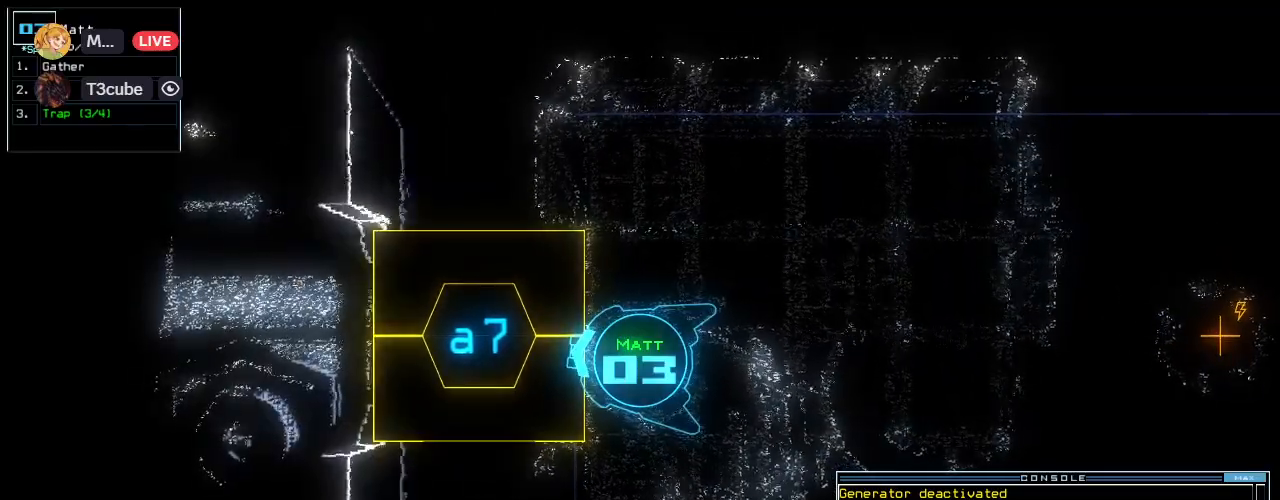
{"keys": [], "events": []}
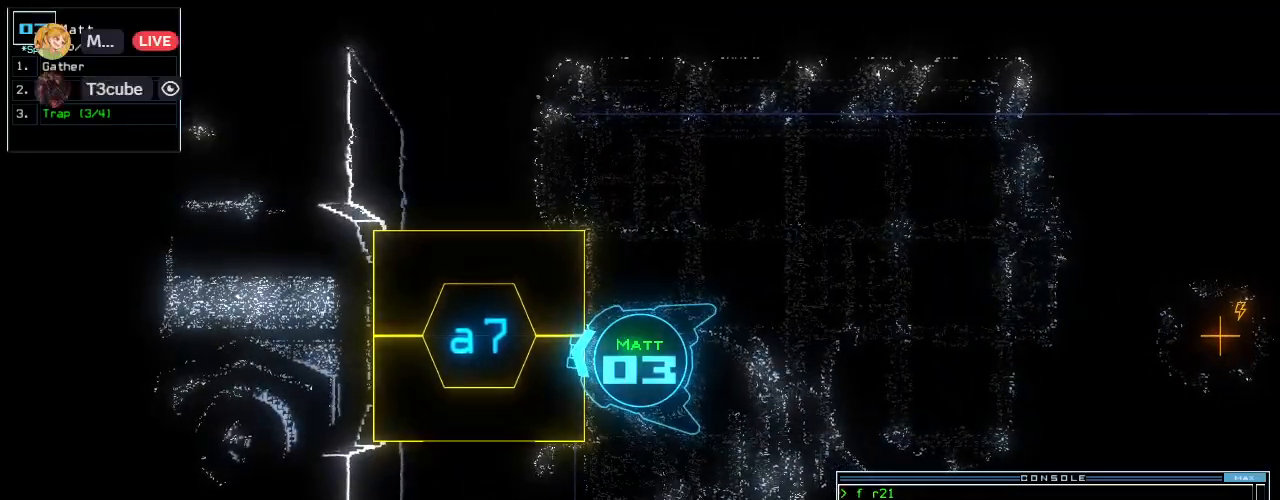
{"keys": ["up"], "events": [[260, "return", "down"], [320, "return", "up"], [440, "up", "down"]]}